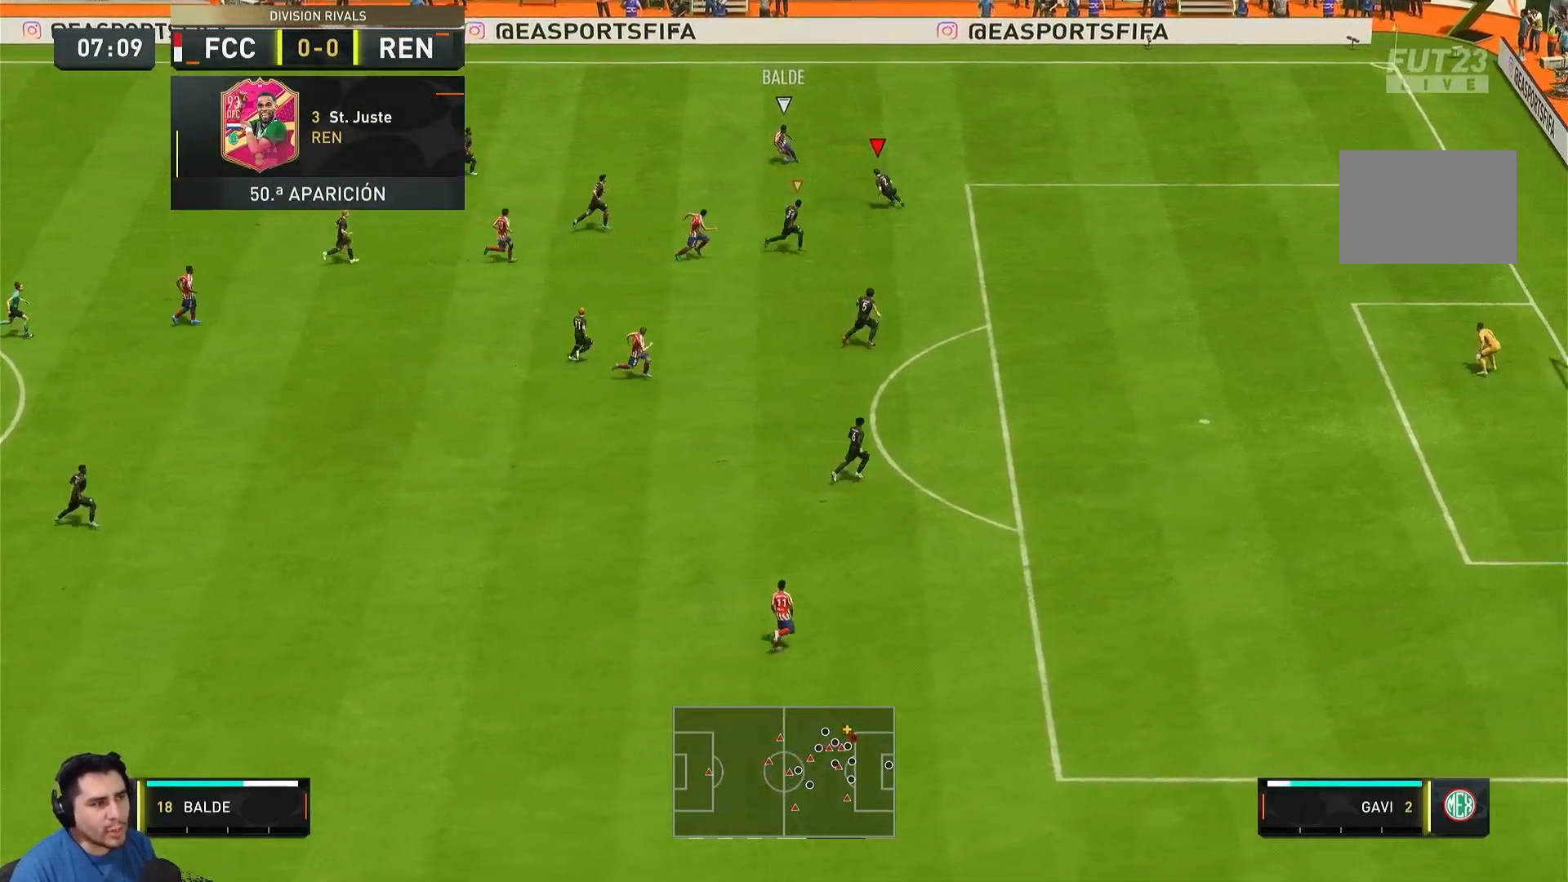
Gameplay with a controller (PlayStation layout); each line is a JSON object with the inputs held at the frame after it (dt_ms = milliseconds from this image to that frame). "button_events" lists button changes between this image and that frame as [ms after this image, input, new state], when the widget could be followed in between (sticks are given only as held states). Not read: L3 R3.
{"dt_ms": 500, "buttons": ["L2"], "left_stick": "down-left", "right_stick": "center", "button_events": []}
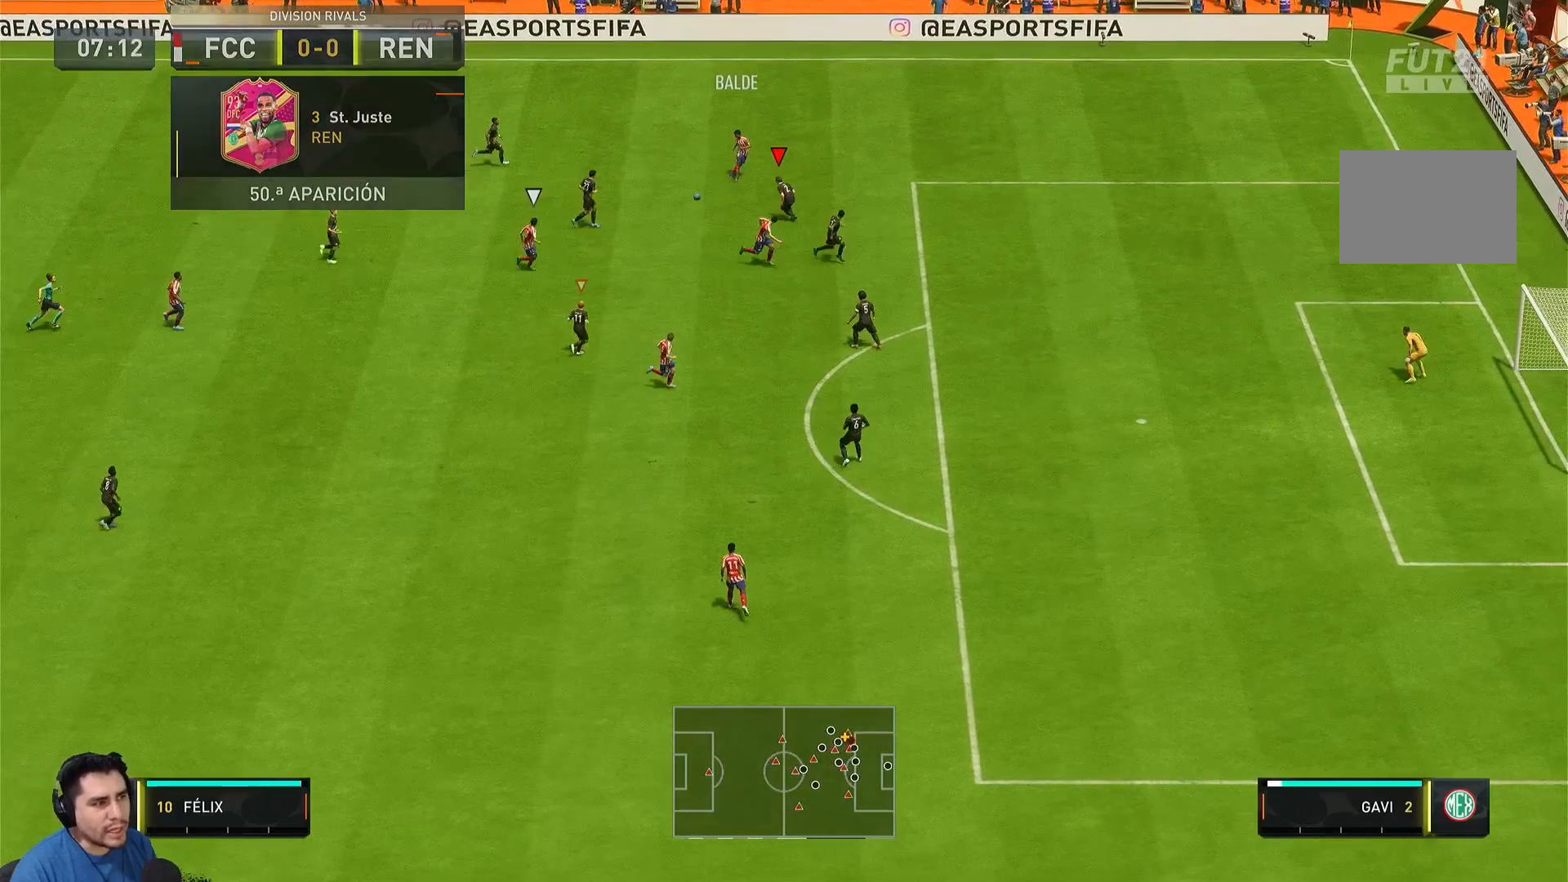
{"dt_ms": 500, "buttons": ["L1", "L2"], "left_stick": "down-left", "right_stick": "center", "button_events": [[50, "R2", "down"], [350, "L1", "down"], [483, "R2", "up"]]}
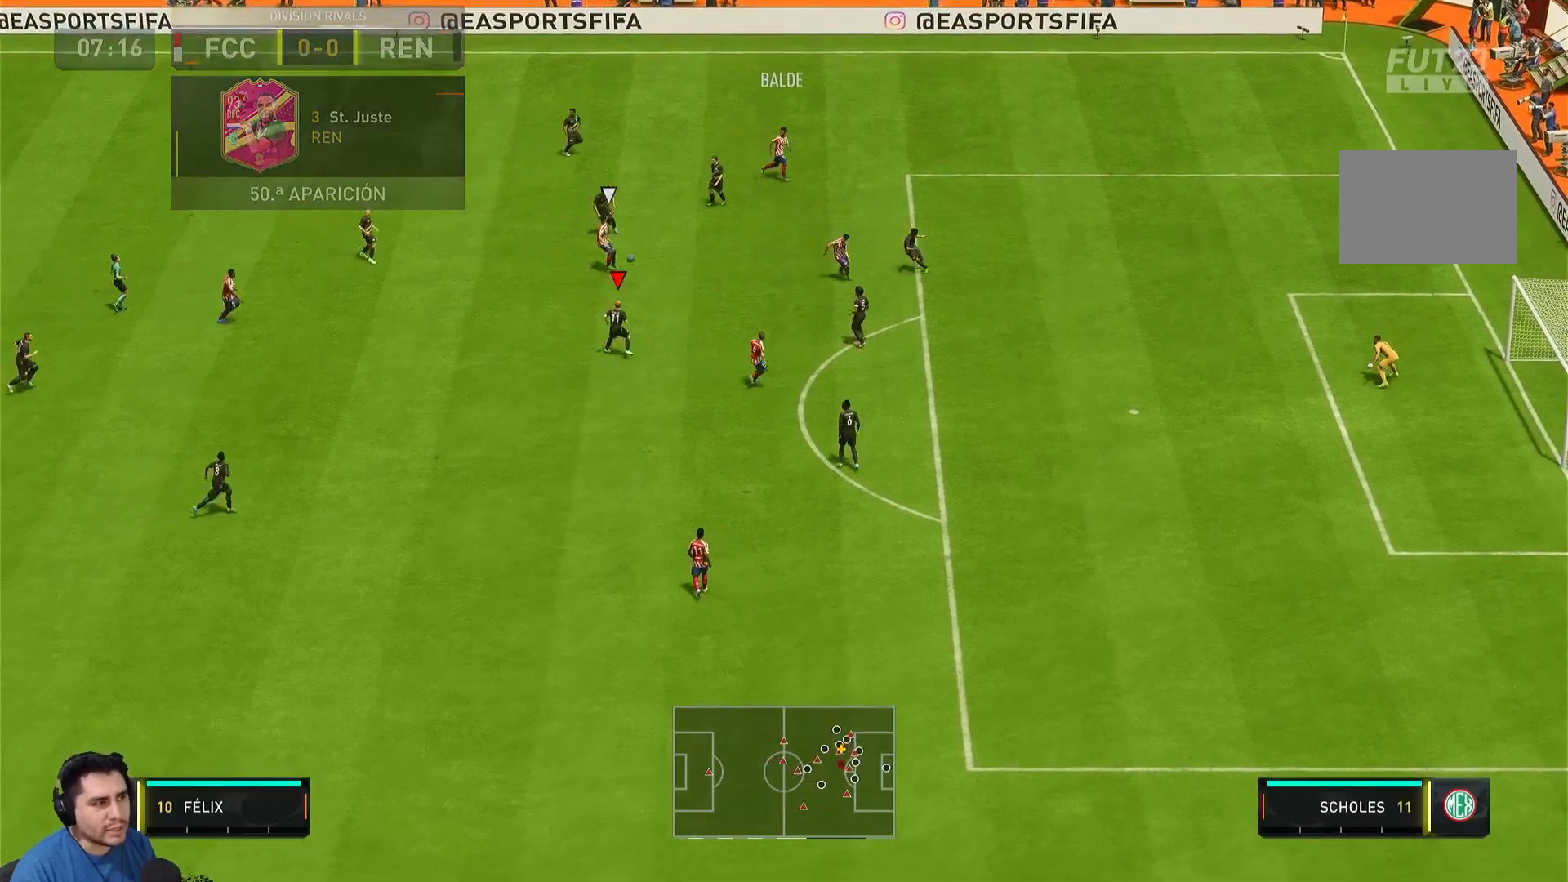
{"dt_ms": 500, "buttons": ["L1", "L2"], "left_stick": "left", "right_stick": "center", "button_events": [[50, "L1", "up"], [383, "L1", "down"]]}
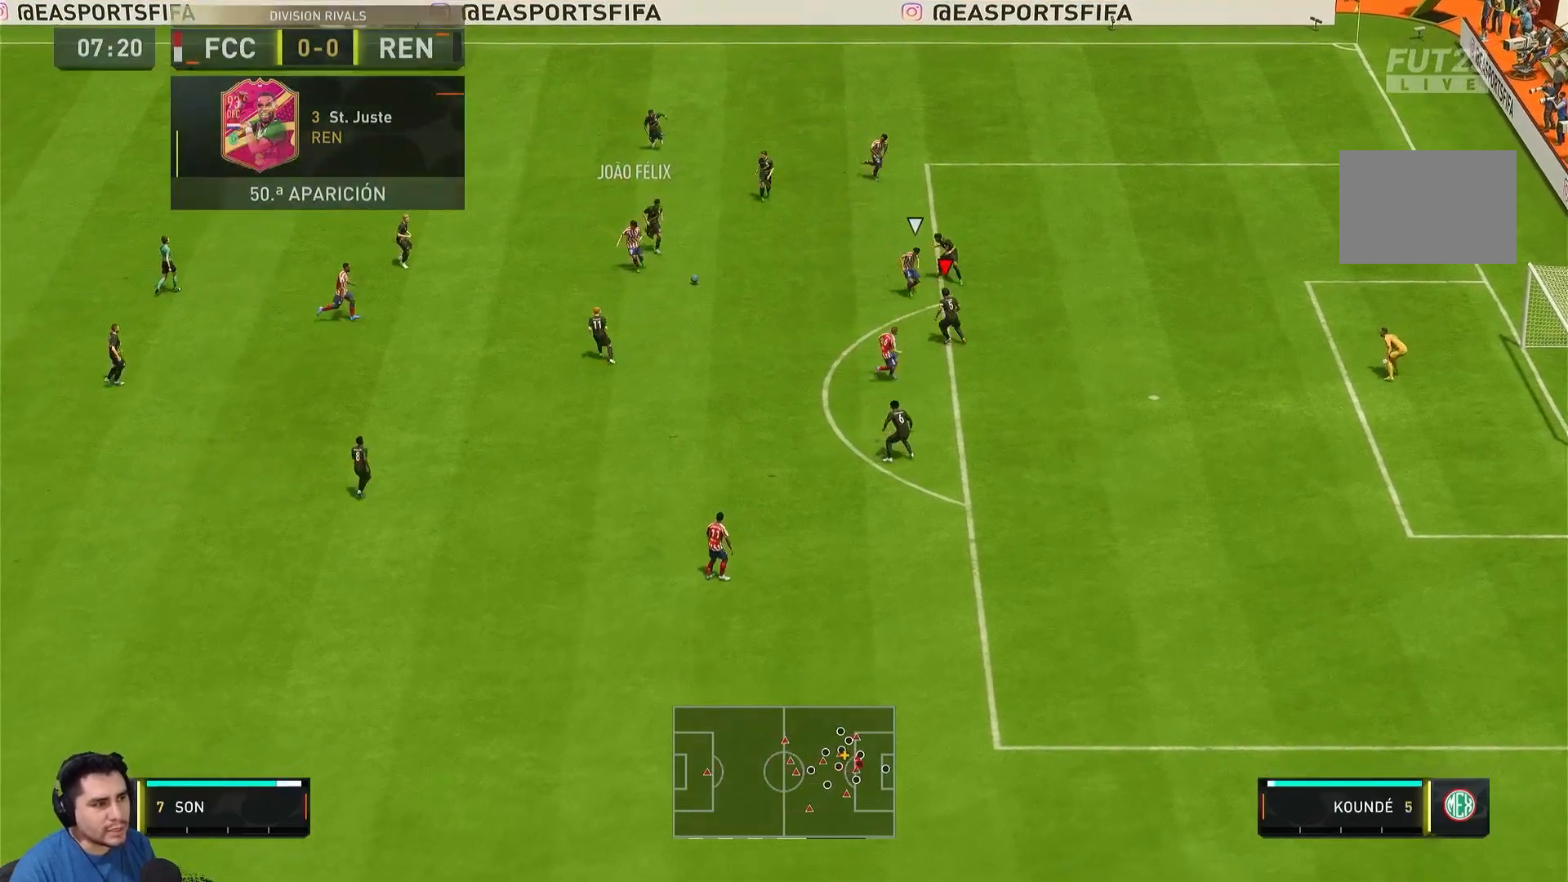
{"dt_ms": 500, "buttons": ["L2", "R2"], "left_stick": "down-left", "right_stick": "center", "button_events": [[50, "L1", "up"], [117, "R2", "down"]]}
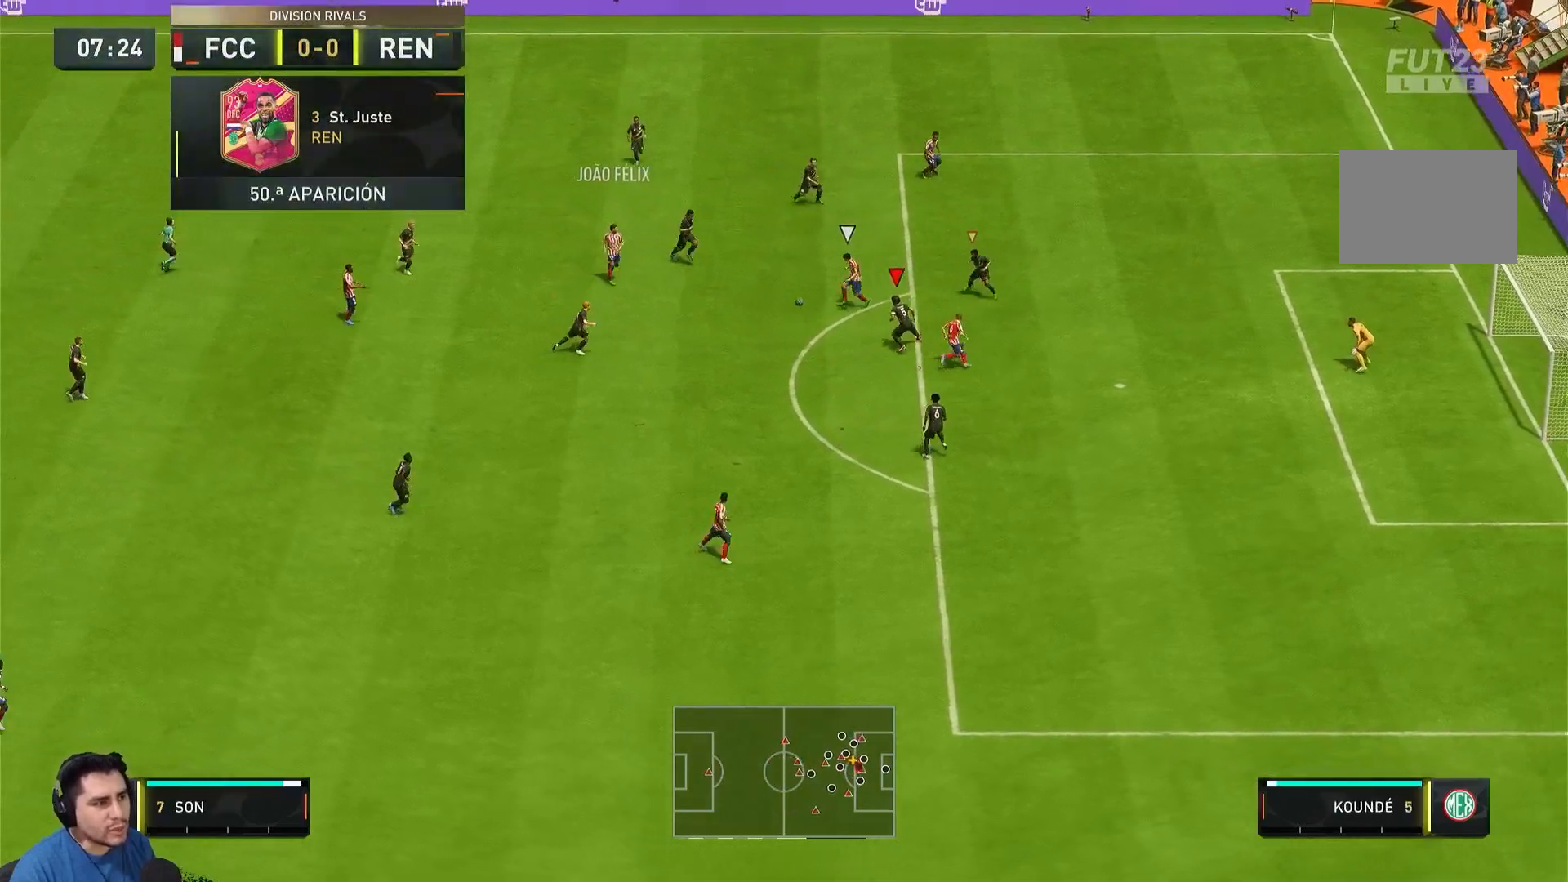
{"dt_ms": 1000, "buttons": ["L2"], "left_stick": "down", "right_stick": "center"}
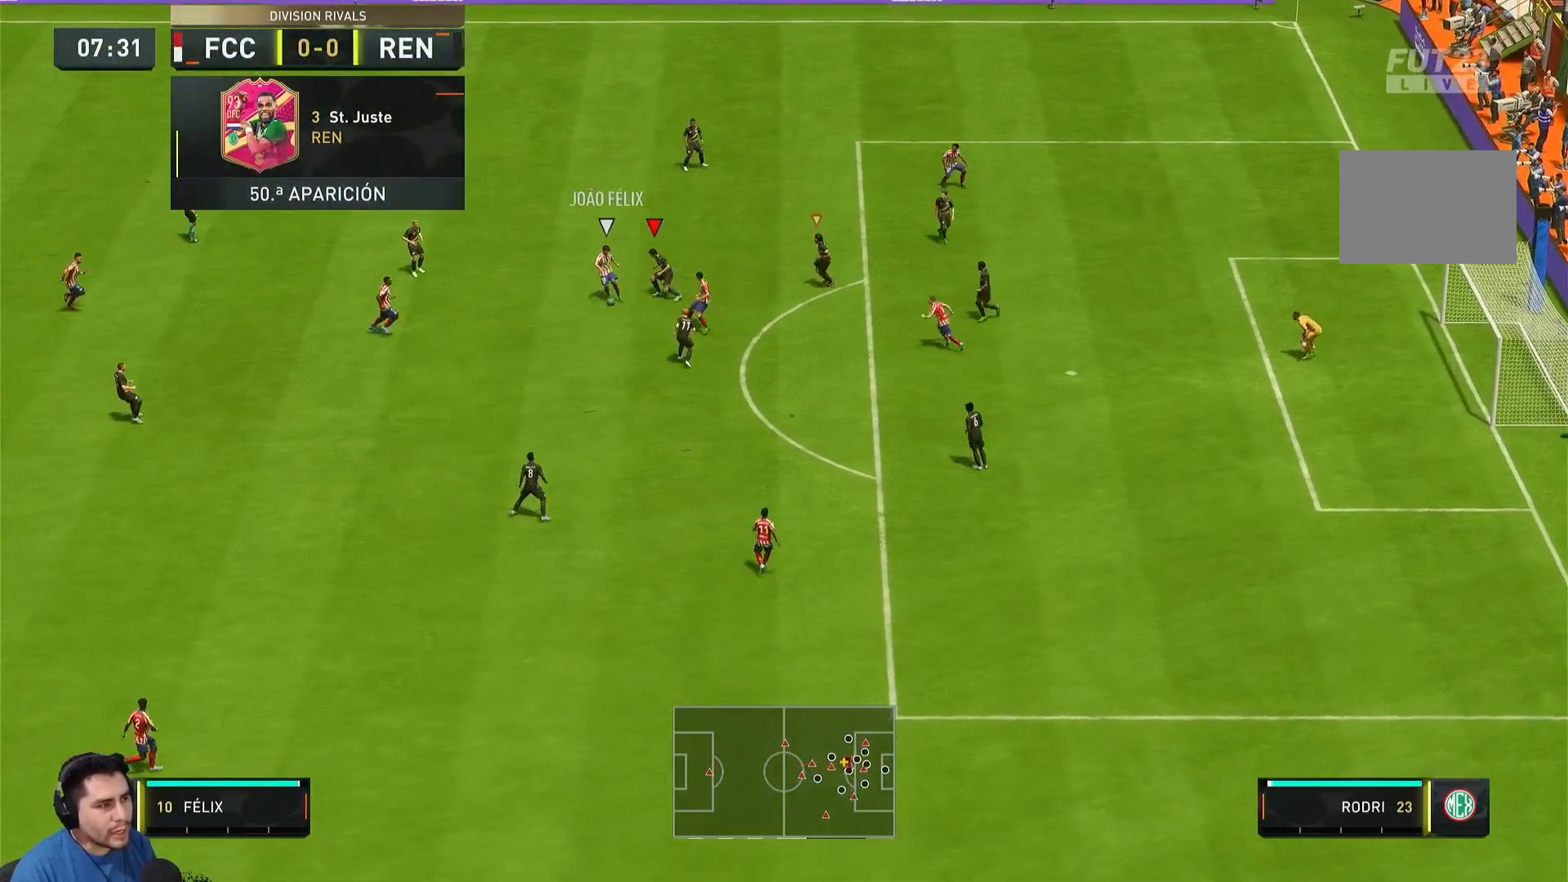
{"dt_ms": 1000, "buttons": ["L2", "R1", "R2"], "left_stick": "down", "right_stick": "center"}